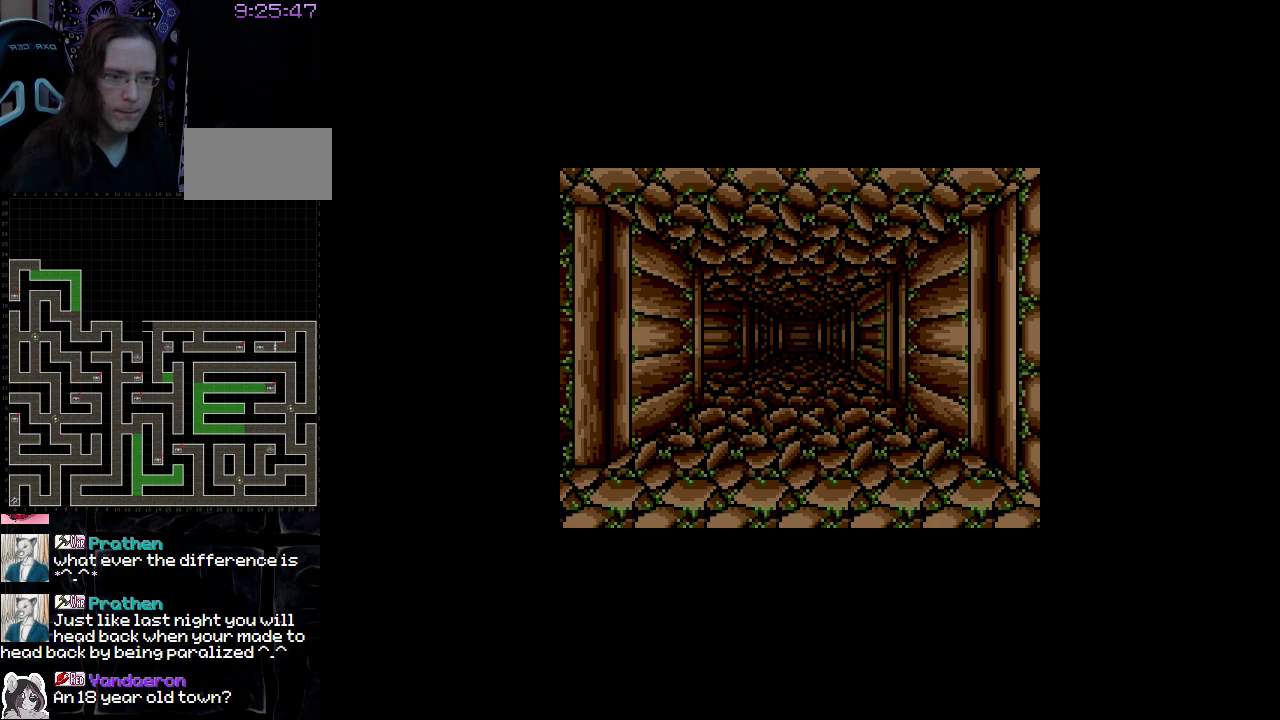
Gameplay with a controller (Nintendo layout); each line is a JSON object with the inputs held at the frame after it. "events" lists button and stick changes between this image and that frame as [ms after this image, input, new state], when the widget could be followed in between. Not read: L3 R3.
{"buttons": [], "events": [[200, "A", "up"]]}
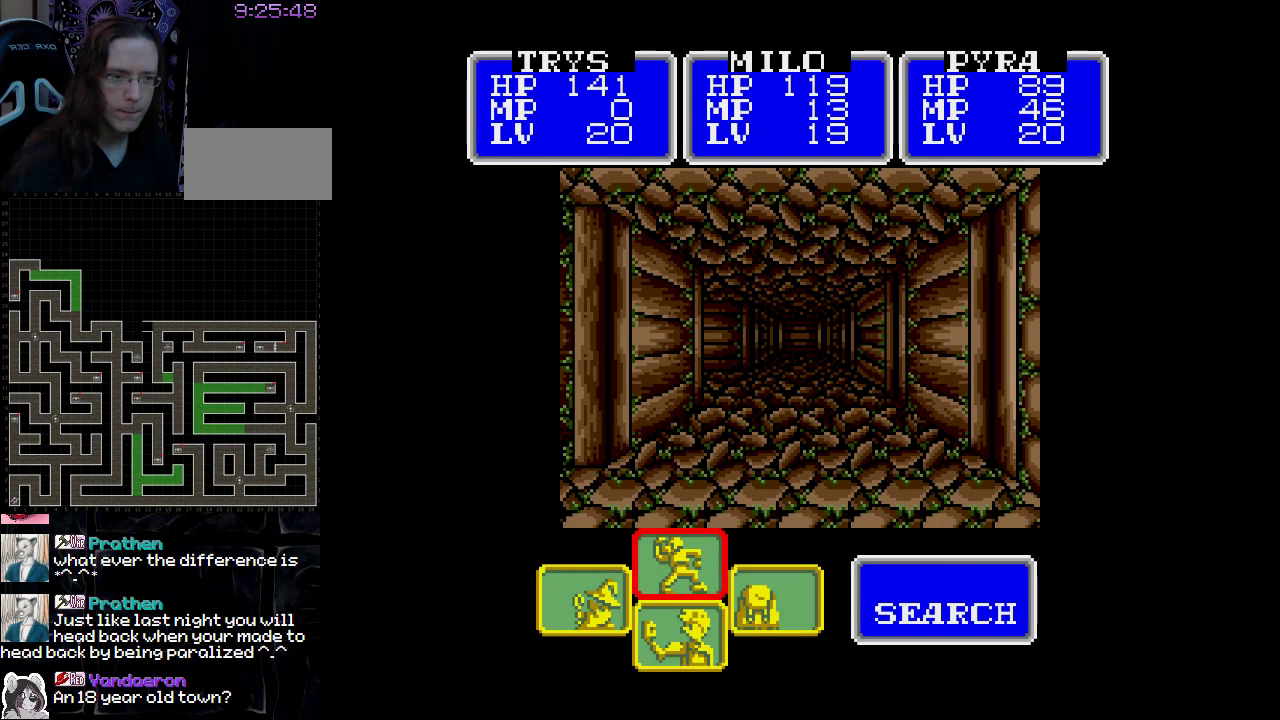
{"buttons": ["DPAD_DOWN"], "events": [[367, "DPAD_DOWN", "down"]]}
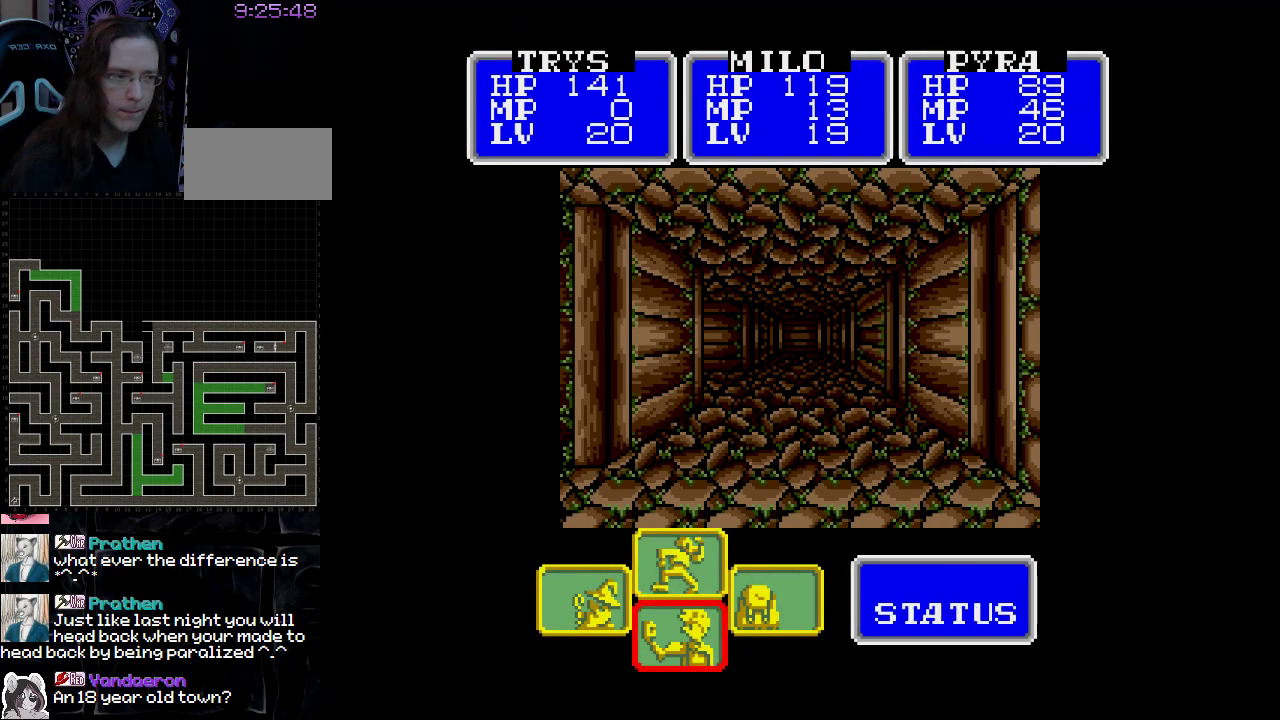
{"buttons": [], "events": [[33, "DPAD_DOWN", "up"]]}
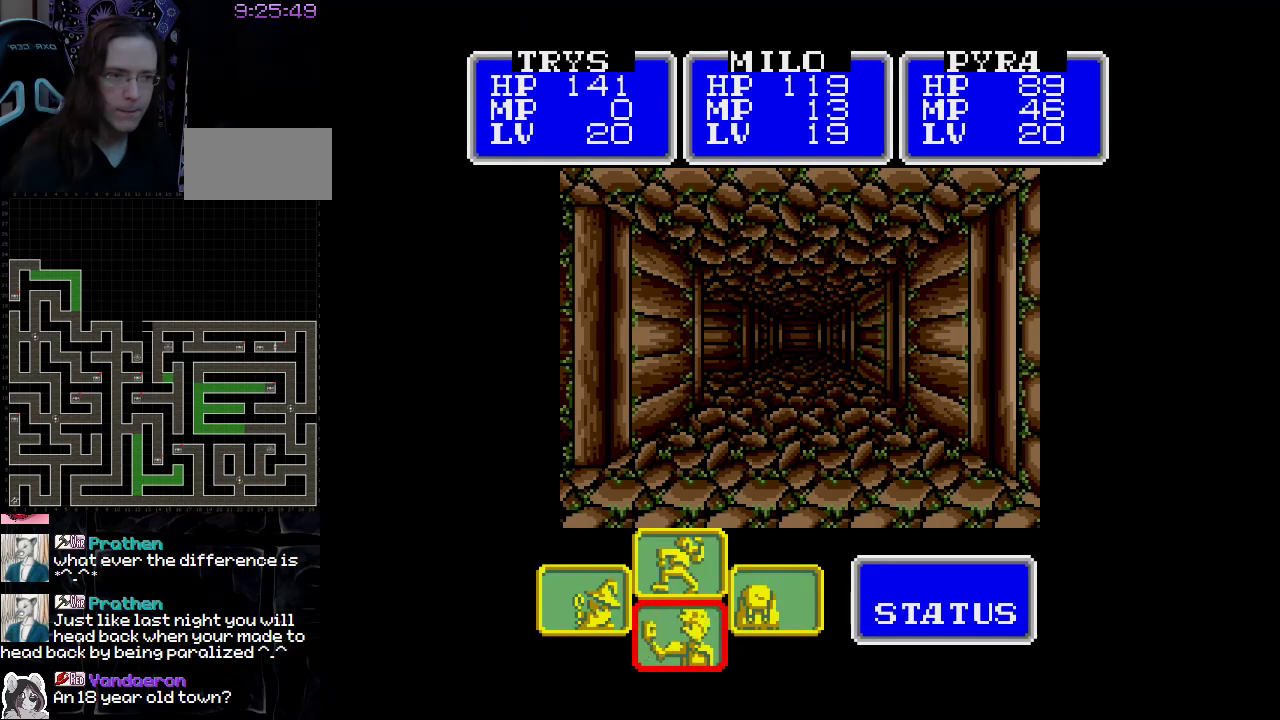
{"buttons": [], "events": []}
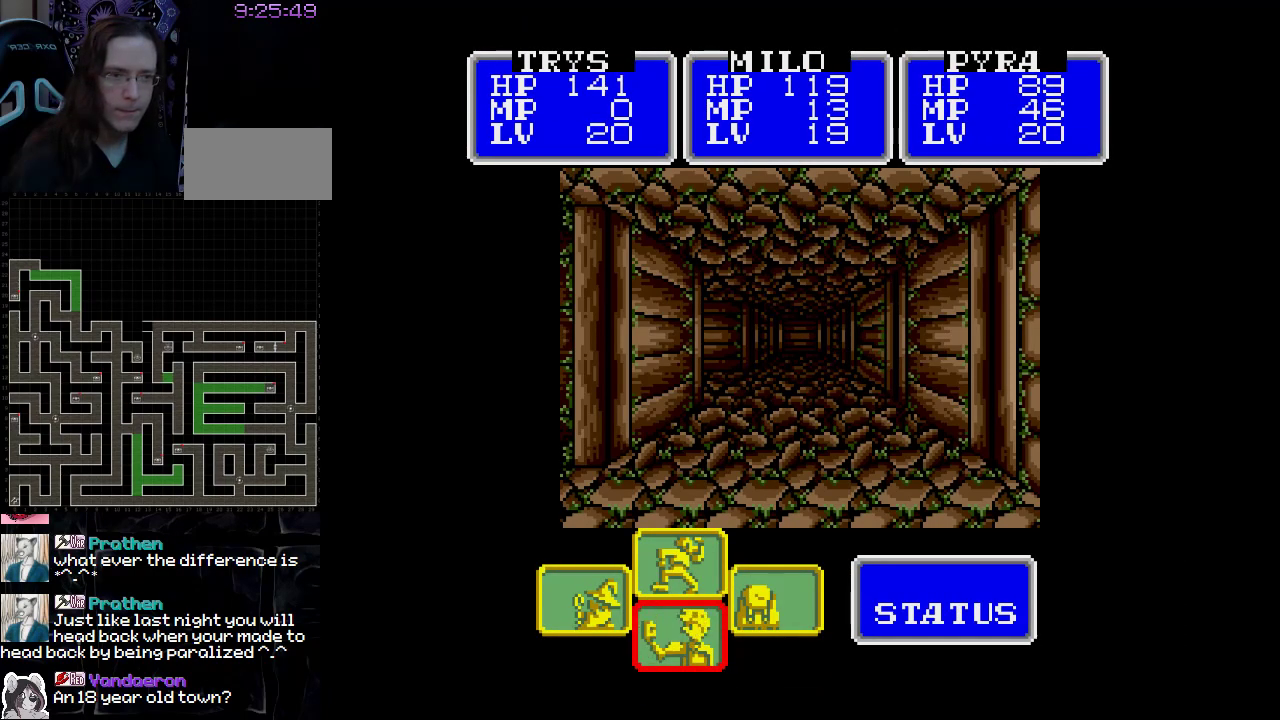
{"buttons": [], "events": []}
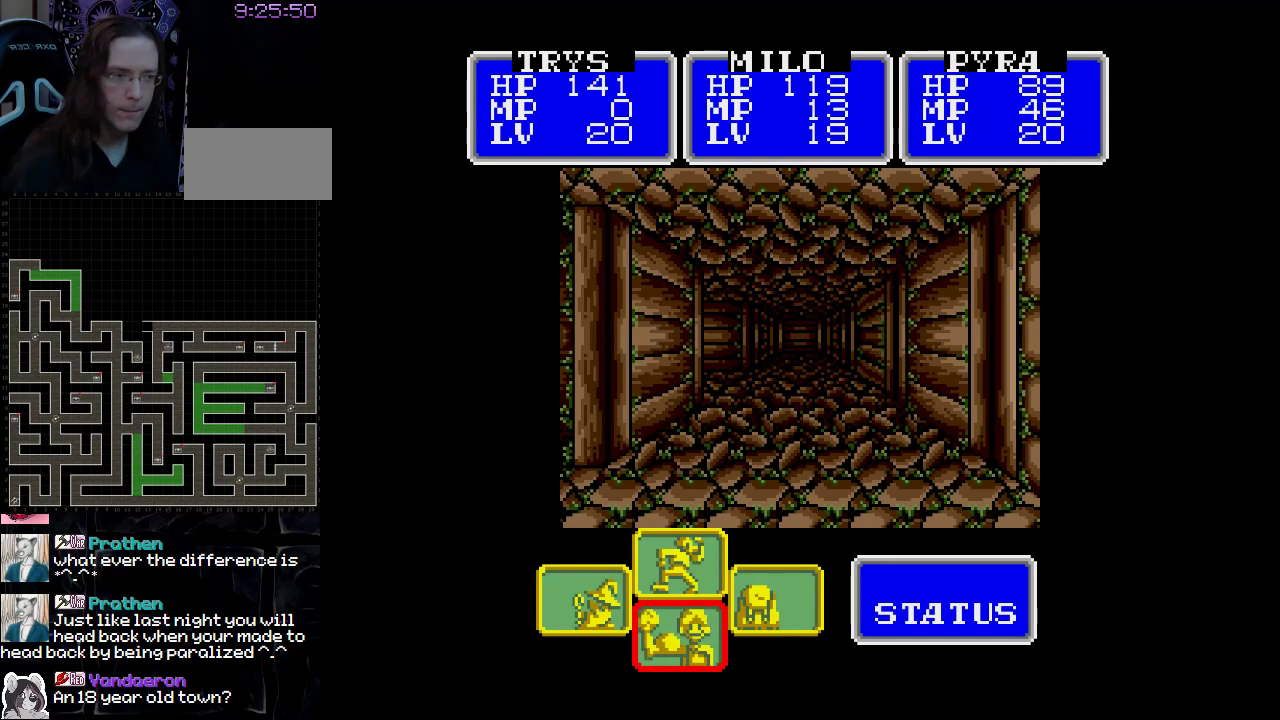
{"buttons": [], "events": [[400, "A", "down"], [500, "A", "up"]]}
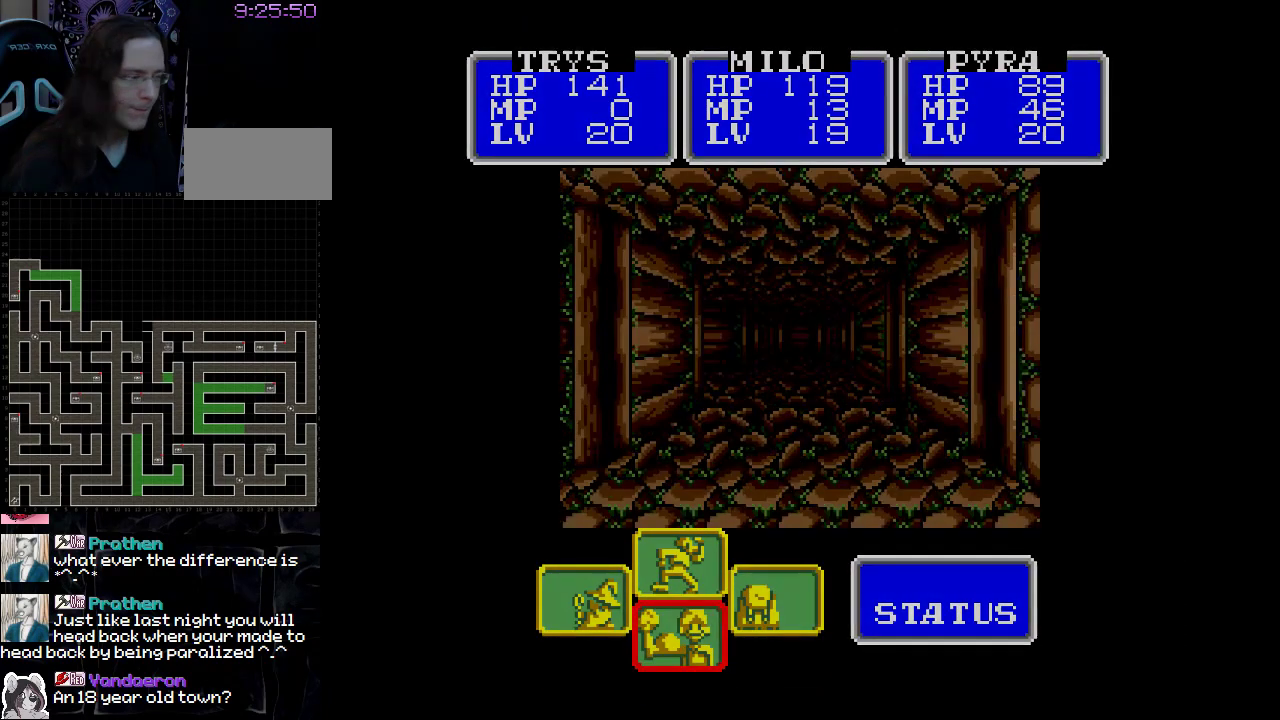
{"buttons": [], "events": []}
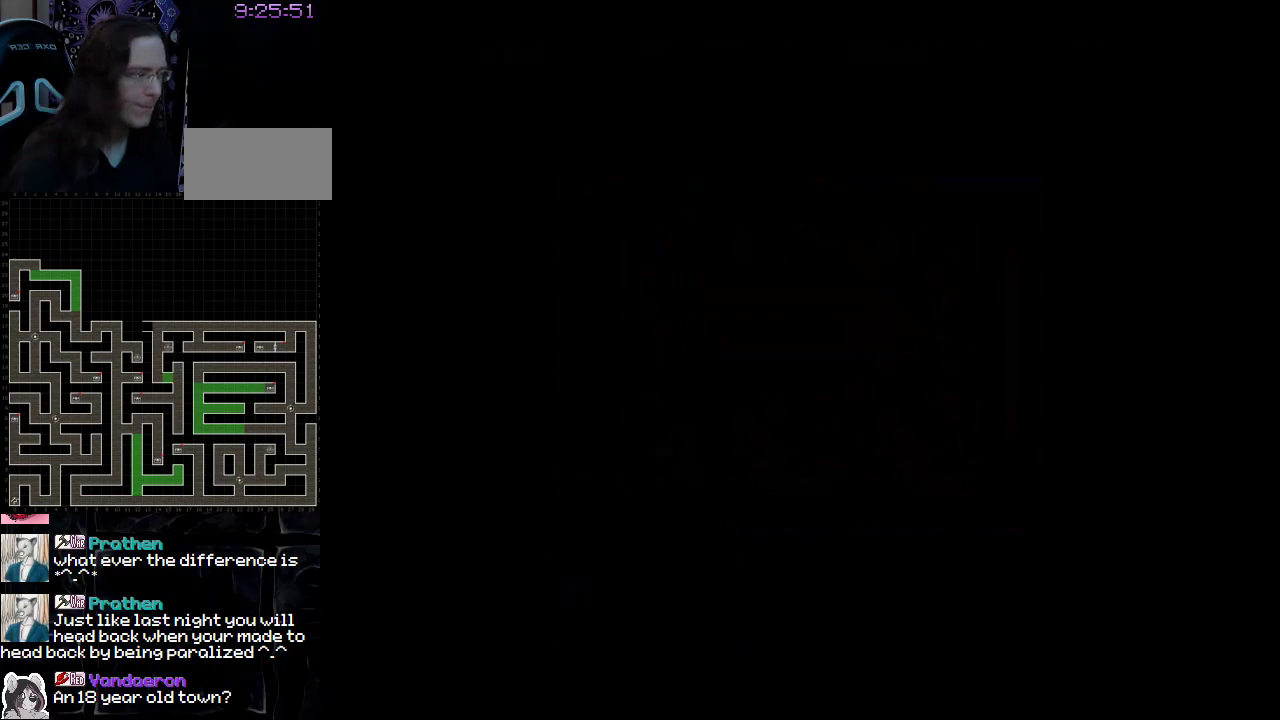
{"buttons": [], "events": []}
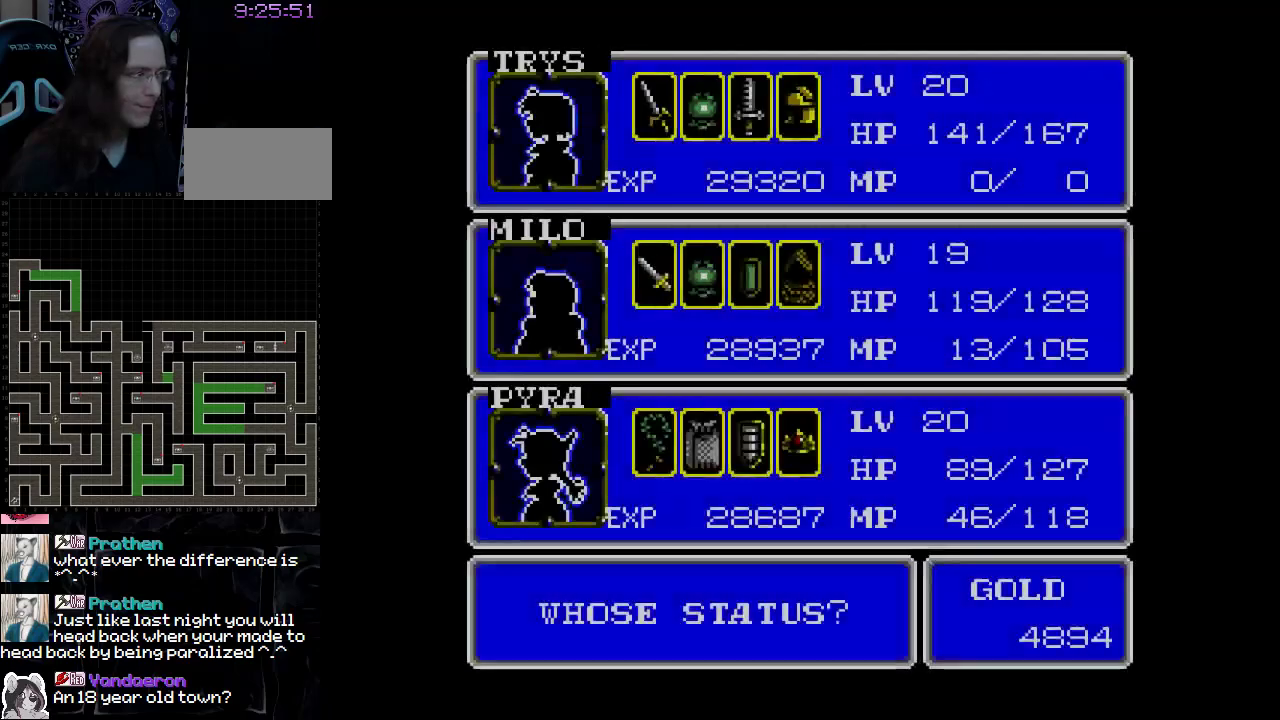
{"buttons": [], "events": [[167, "B", "down"], [333, "B", "up"]]}
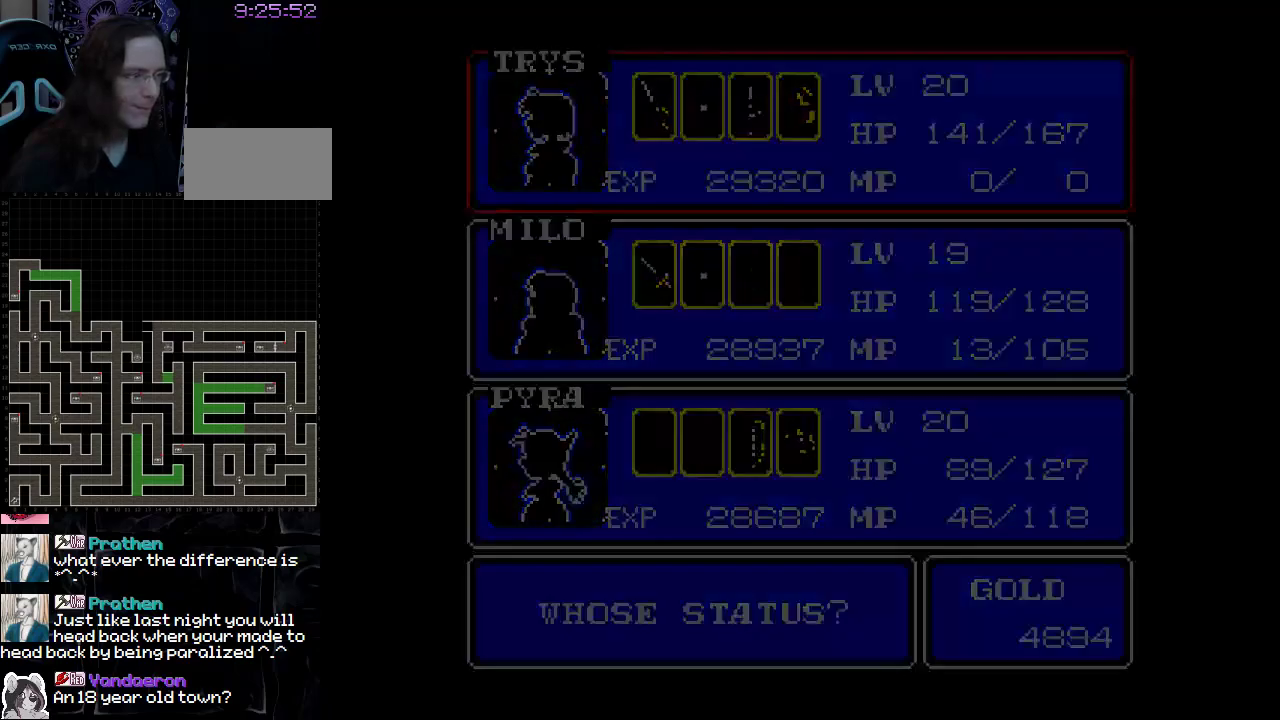
{"buttons": ["DPAD_UP"], "events": [[83, "DPAD_UP", "down"]]}
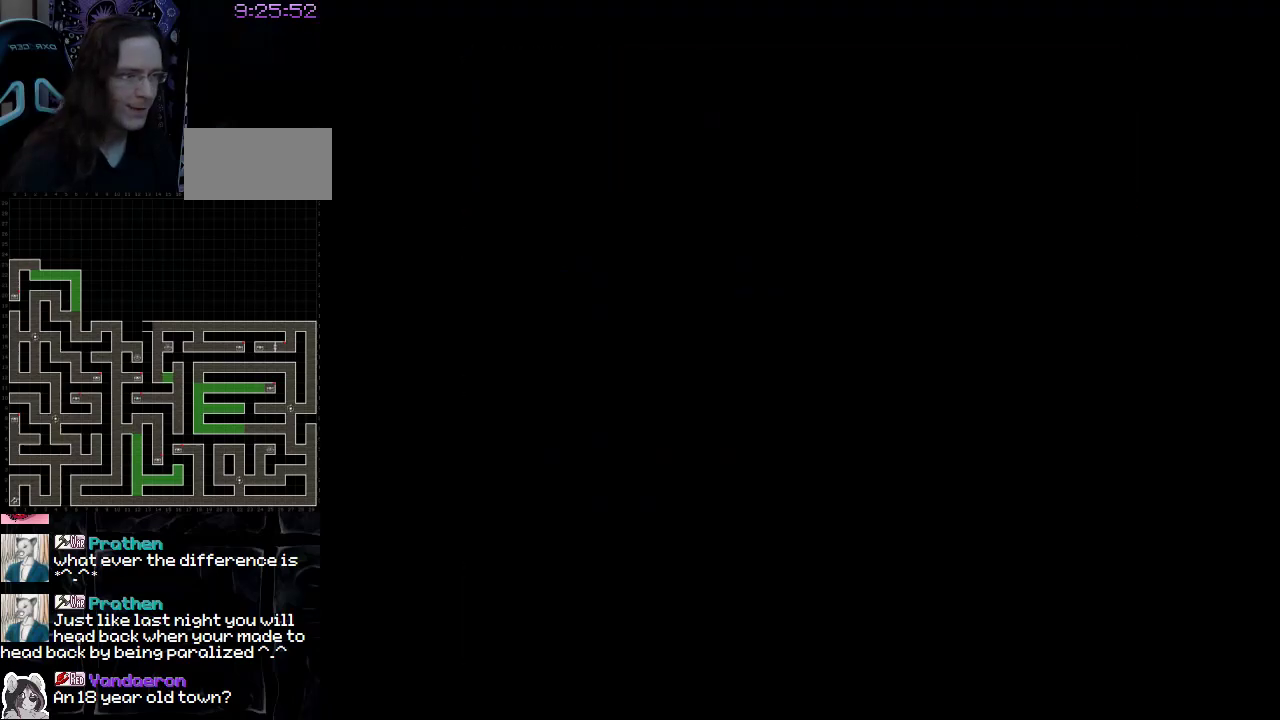
{"buttons": ["DPAD_UP"], "events": []}
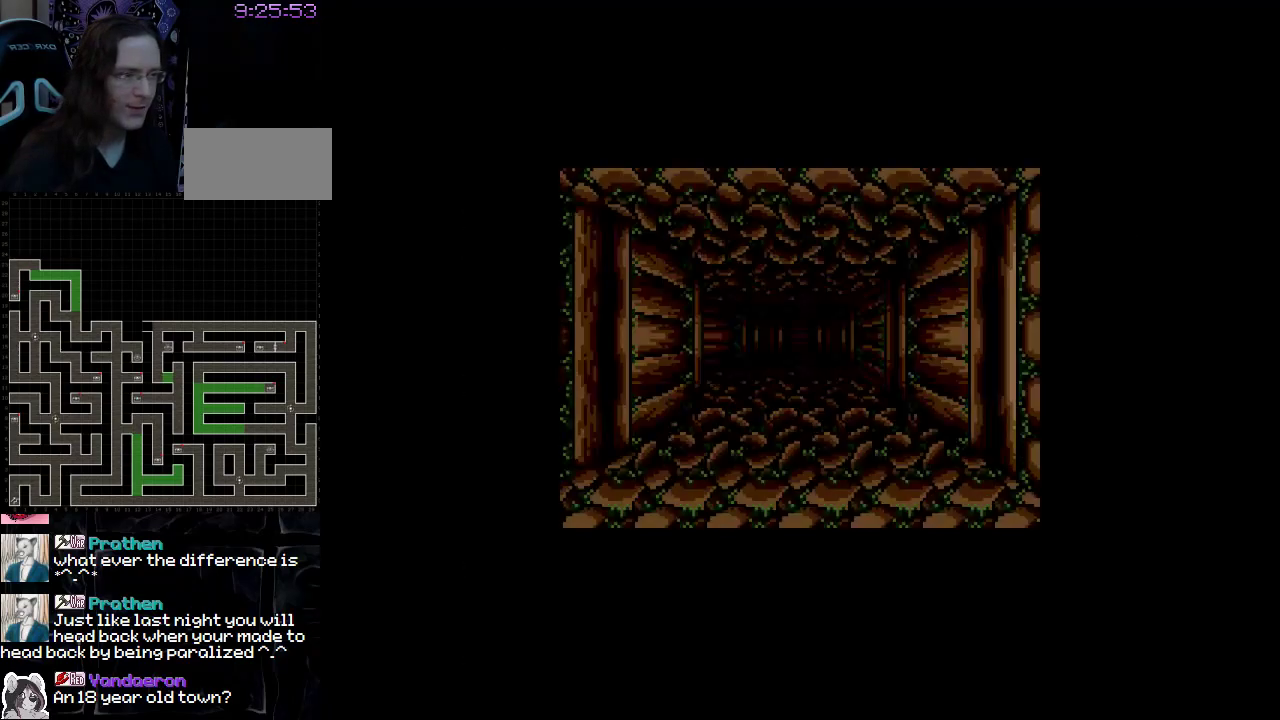
{"buttons": ["DPAD_UP"], "events": [[33, "DPAD_UP", "up"], [200, "DPAD_UP", "down"]]}
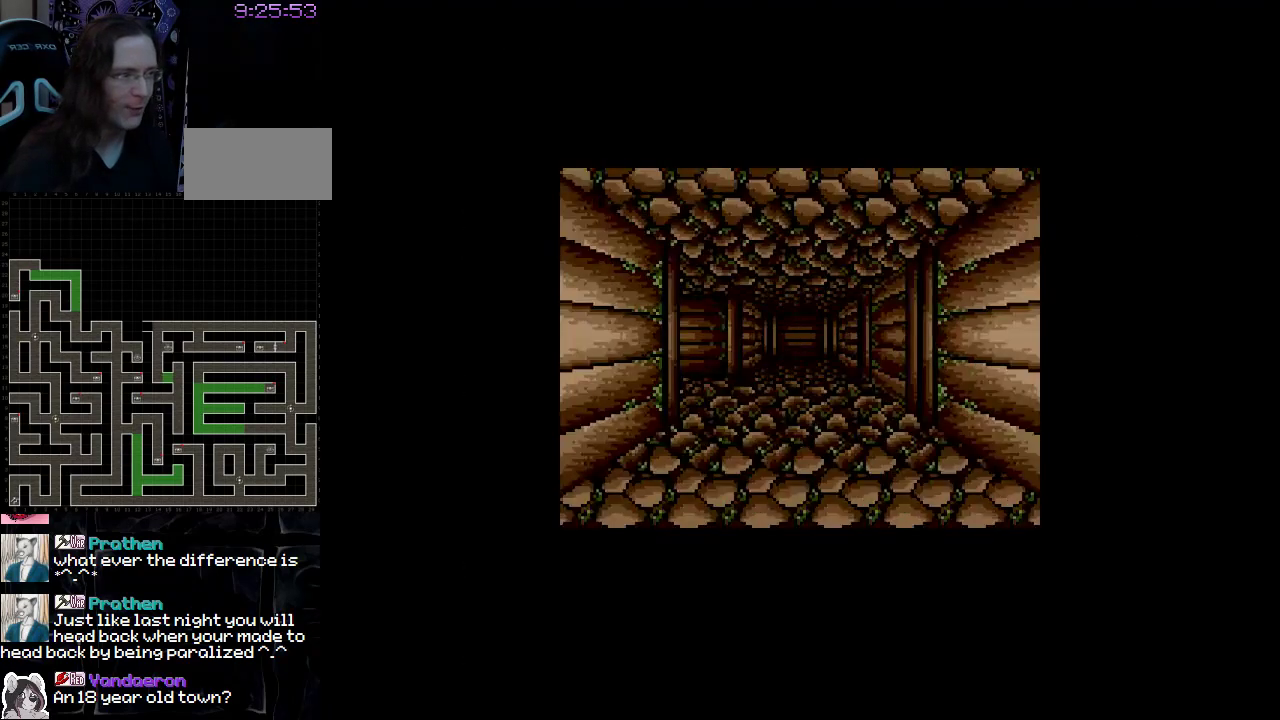
{"buttons": ["DPAD_UP"], "events": []}
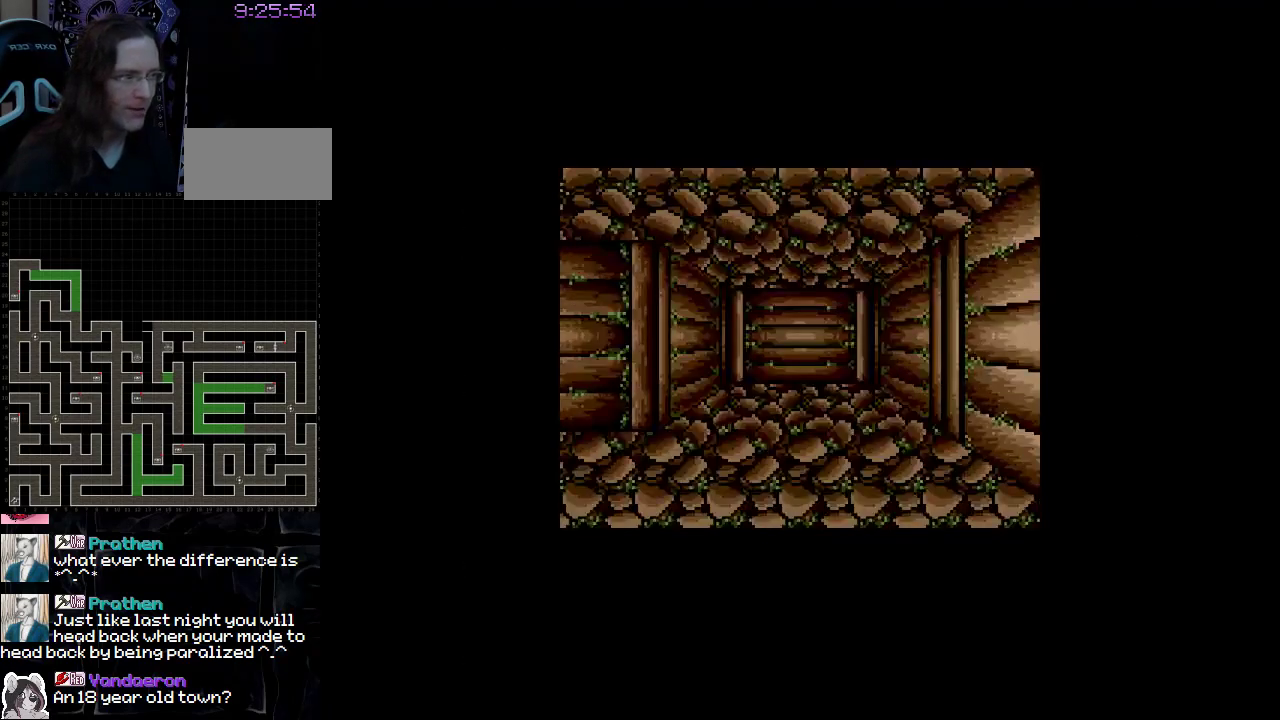
{"buttons": [], "events": [[33, "DPAD_LEFT", "down"], [33, "DPAD_UP", "up"], [500, "DPAD_LEFT", "up"]]}
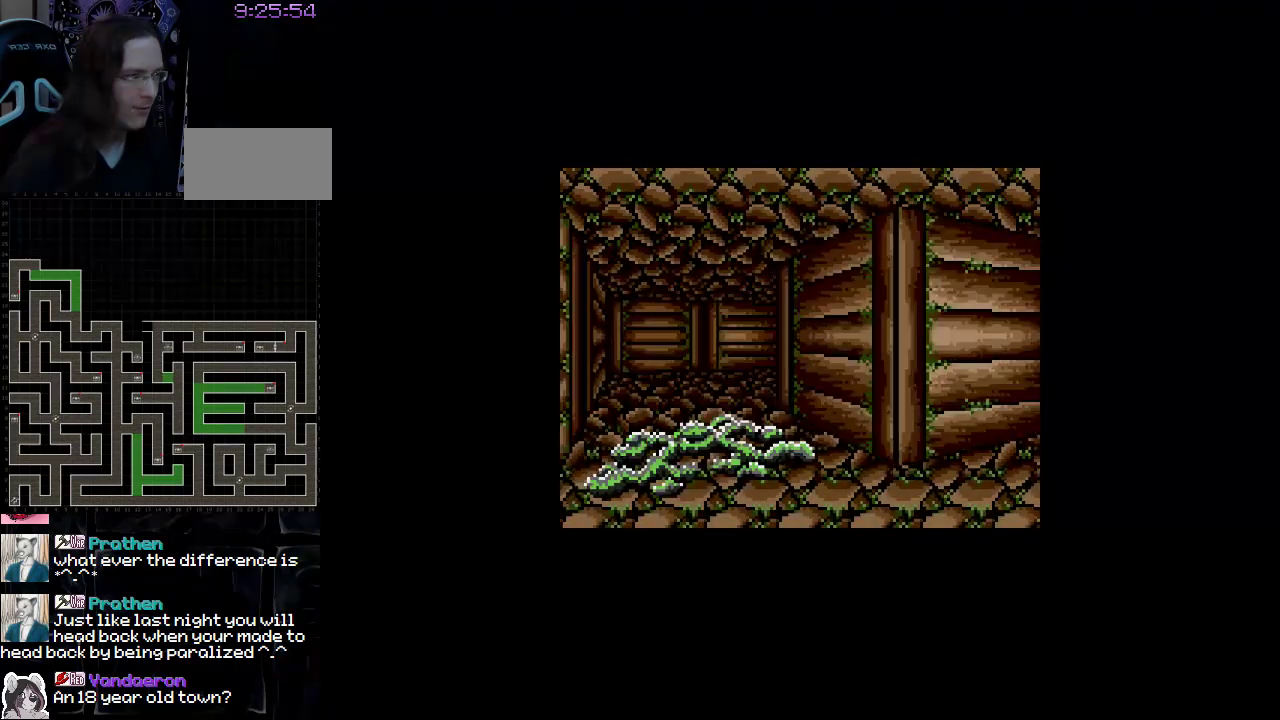
{"buttons": ["DPAD_UP"], "events": [[317, "DPAD_UP", "down"]]}
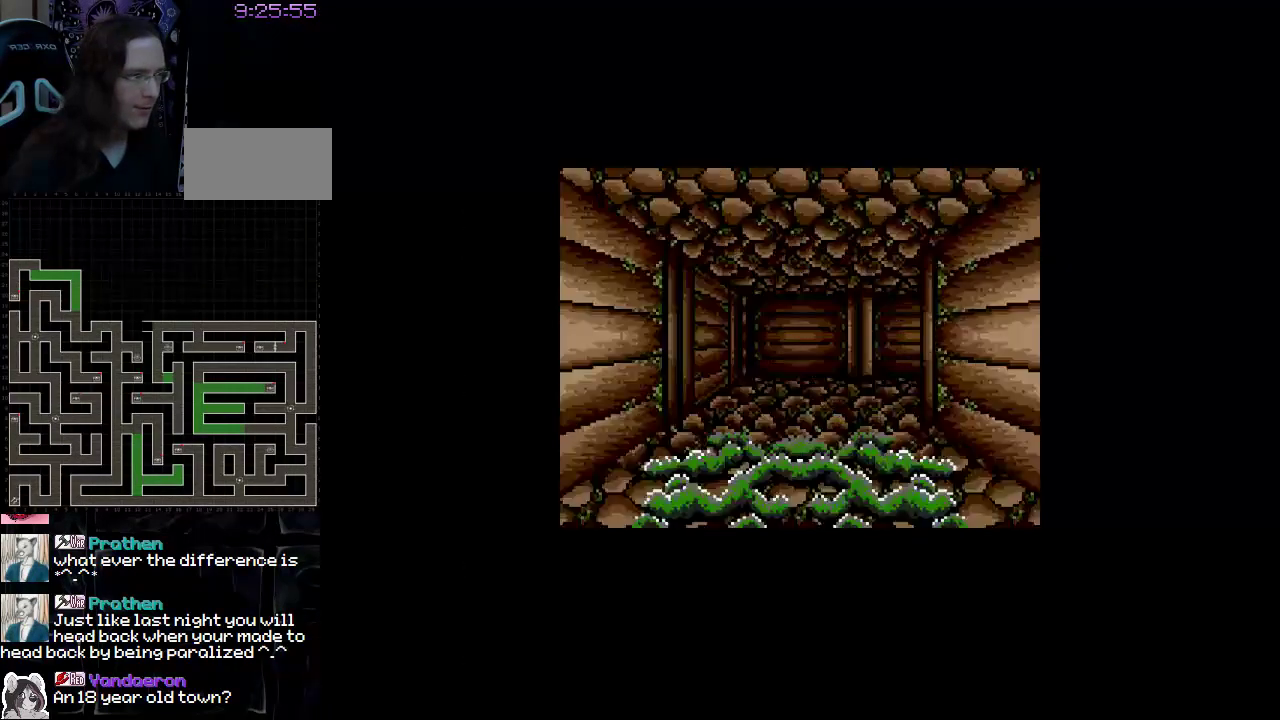
{"buttons": ["DPAD_UP"], "events": []}
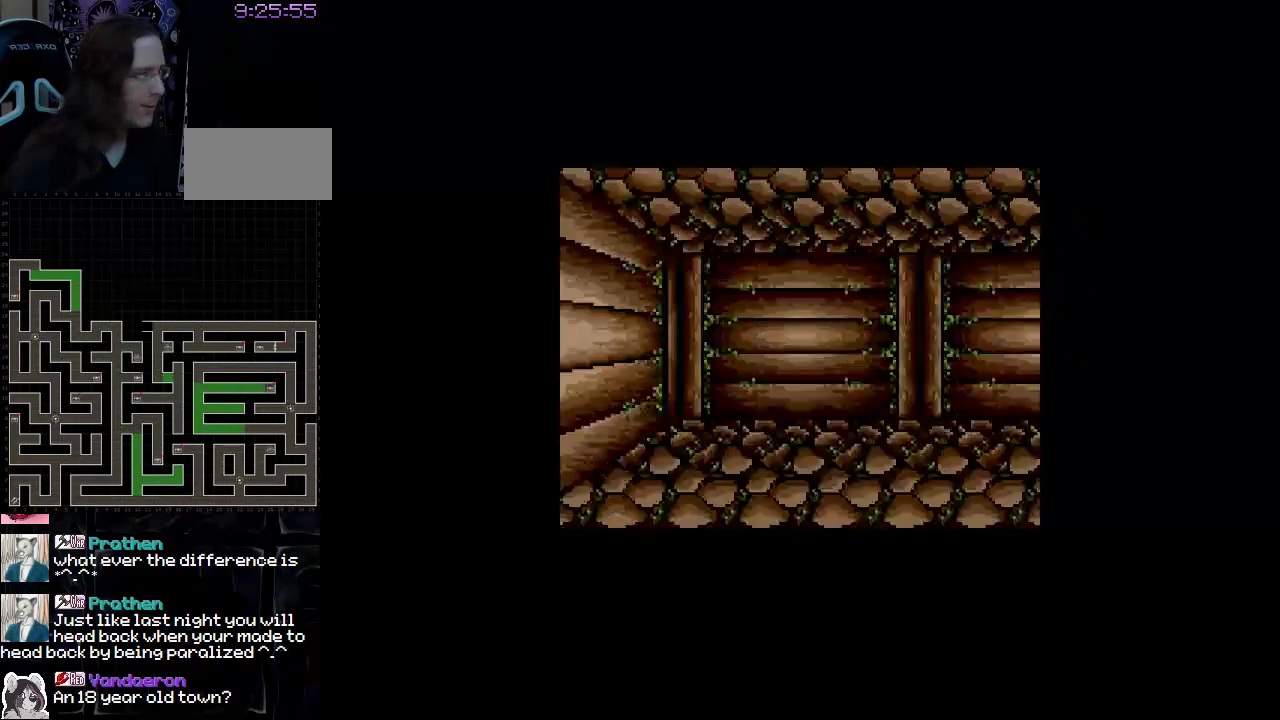
{"buttons": ["DPAD_RIGHT"], "events": [[133, "DPAD_UP", "up"], [467, "DPAD_RIGHT", "down"]]}
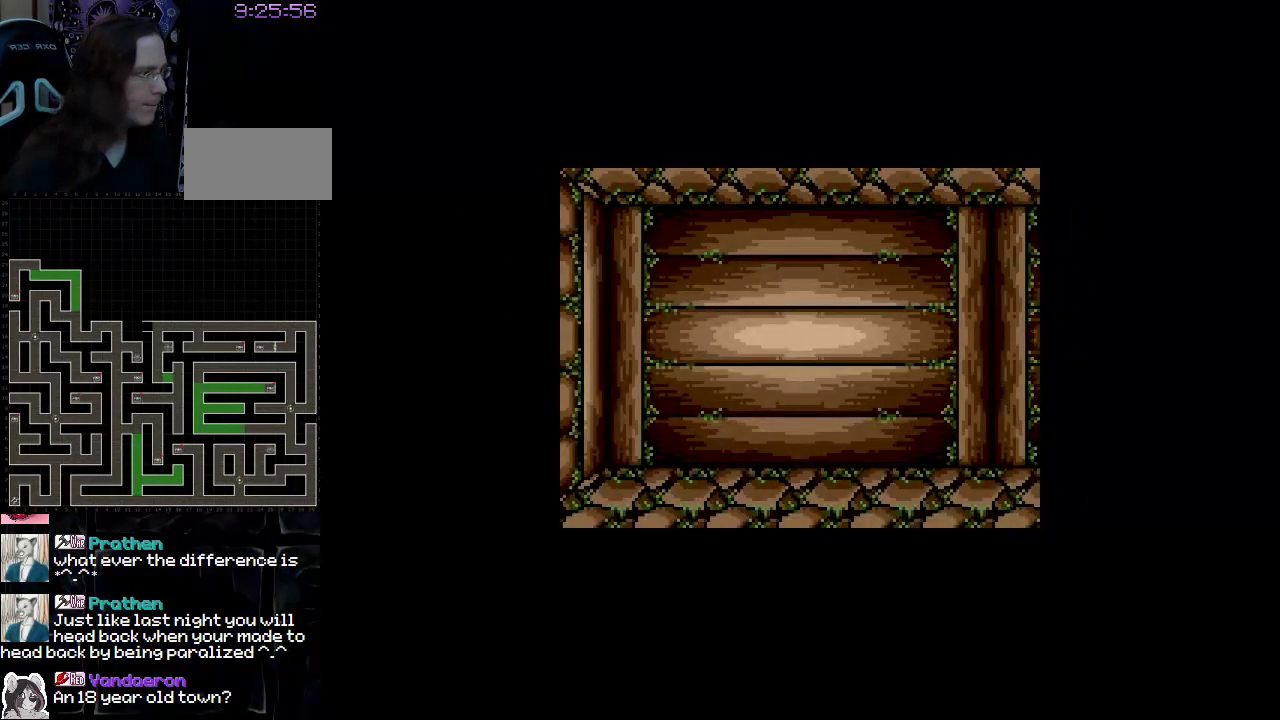
{"buttons": ["DPAD_UP"], "events": [[183, "DPAD_RIGHT", "up"], [450, "DPAD_UP", "down"]]}
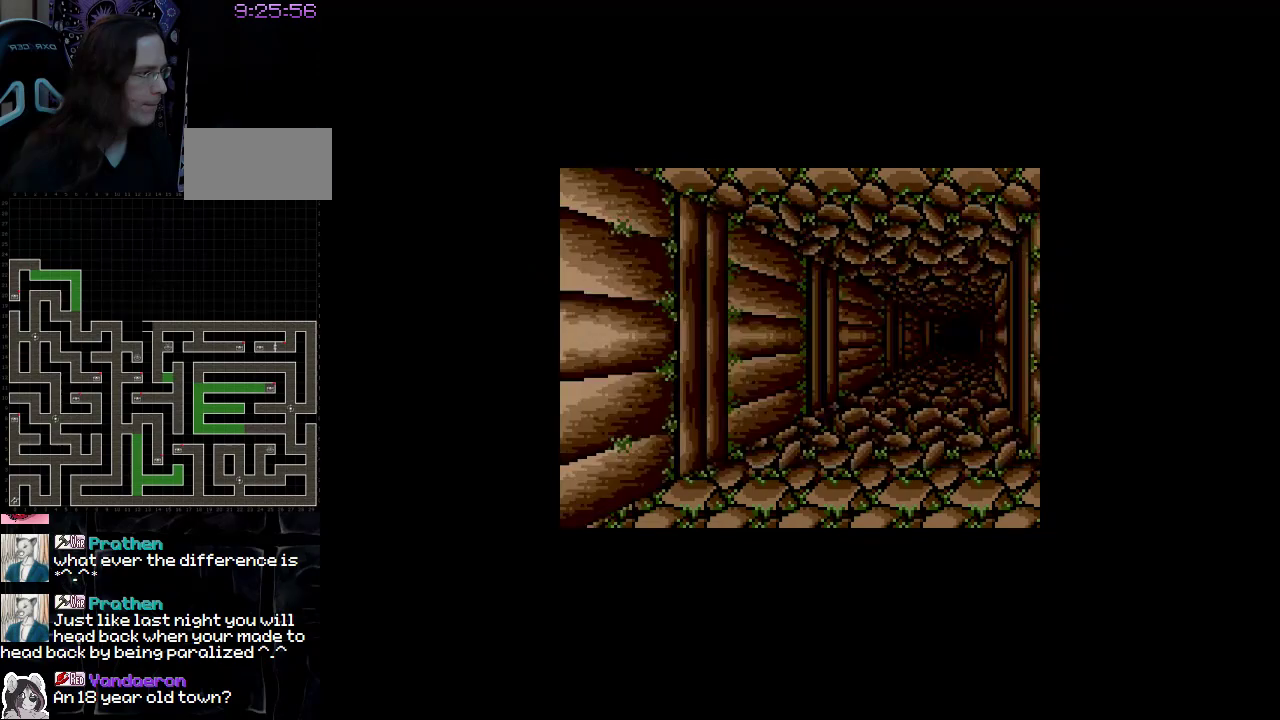
{"buttons": ["DPAD_UP"], "events": []}
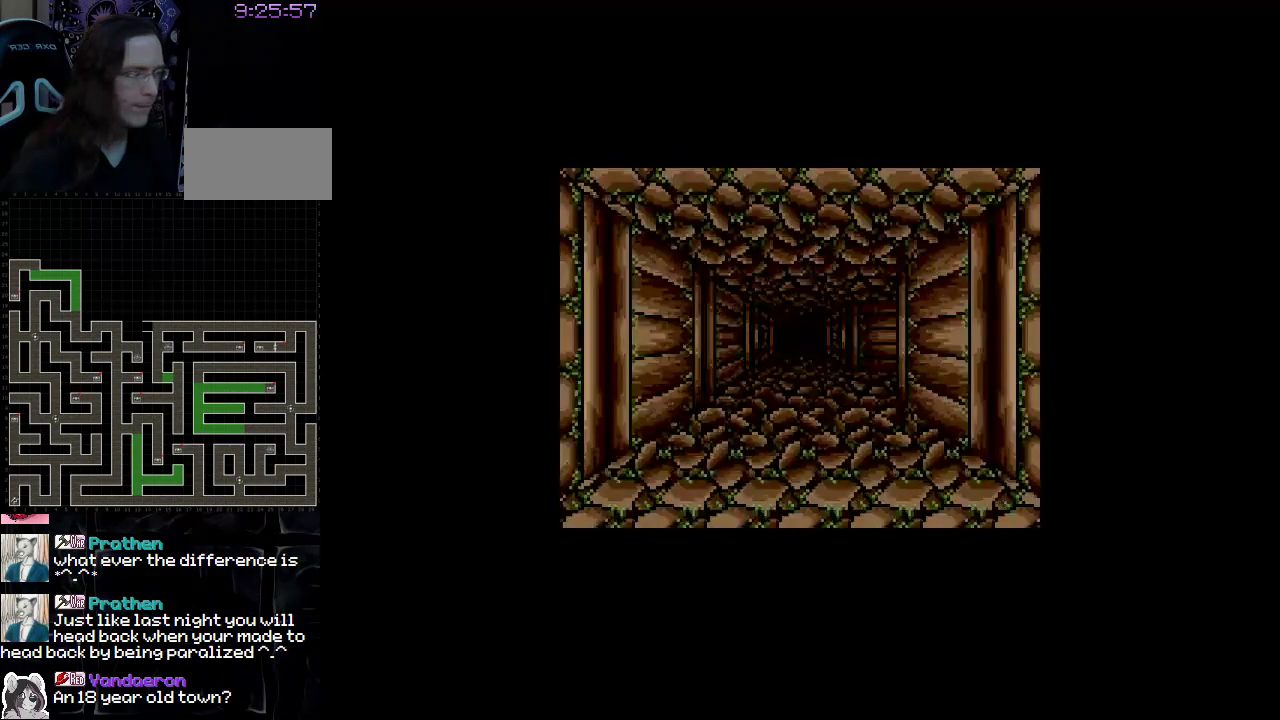
{"buttons": ["DPAD_UP"], "events": []}
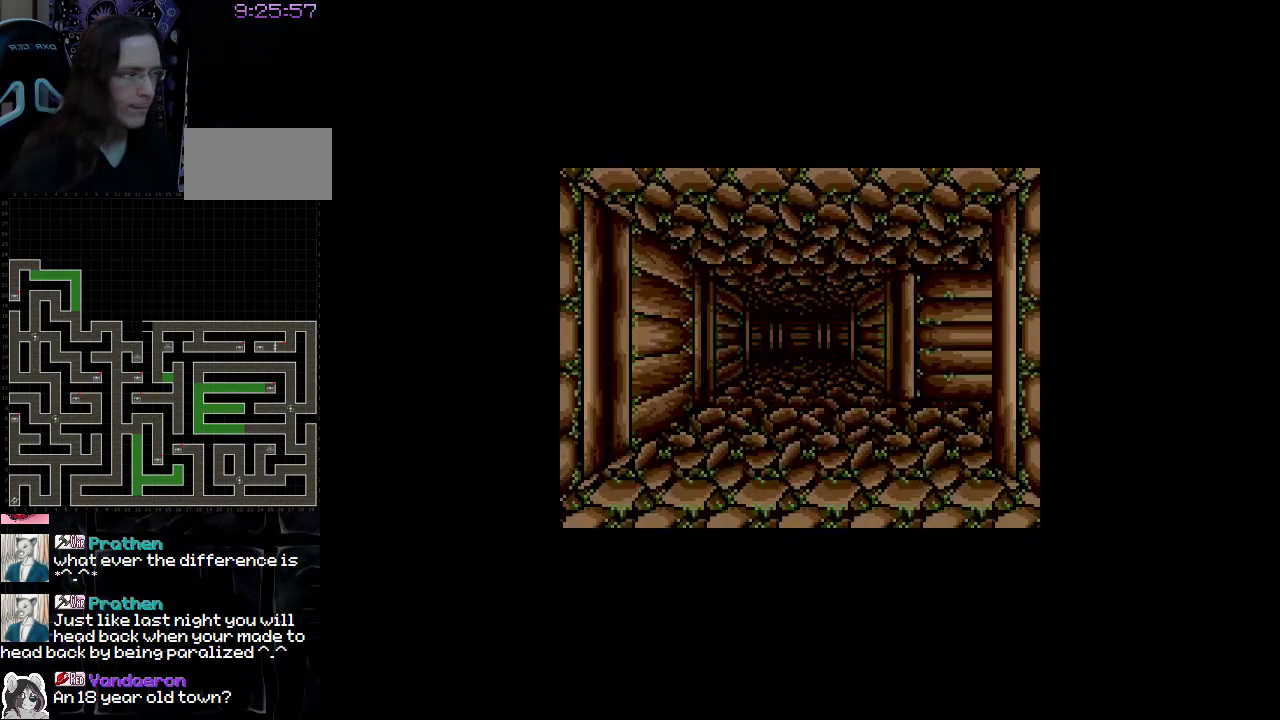
{"buttons": ["DPAD_UP"], "events": []}
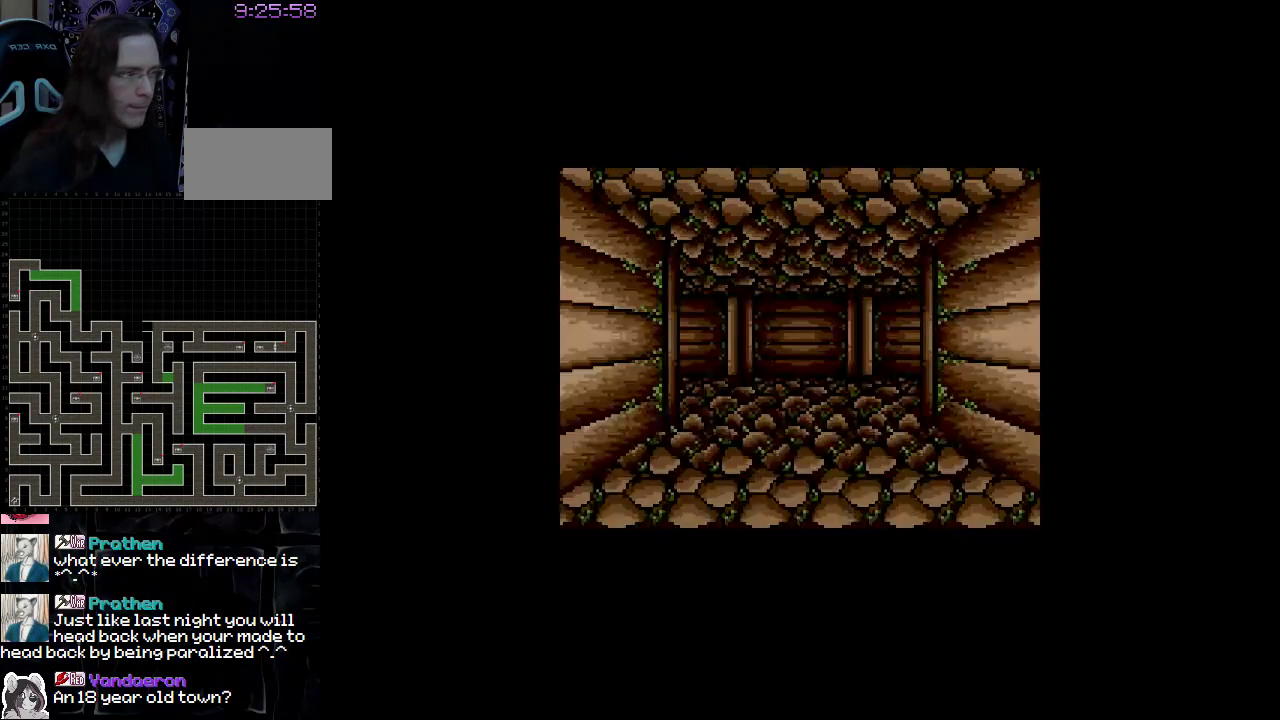
{"buttons": ["DPAD_UP"], "events": []}
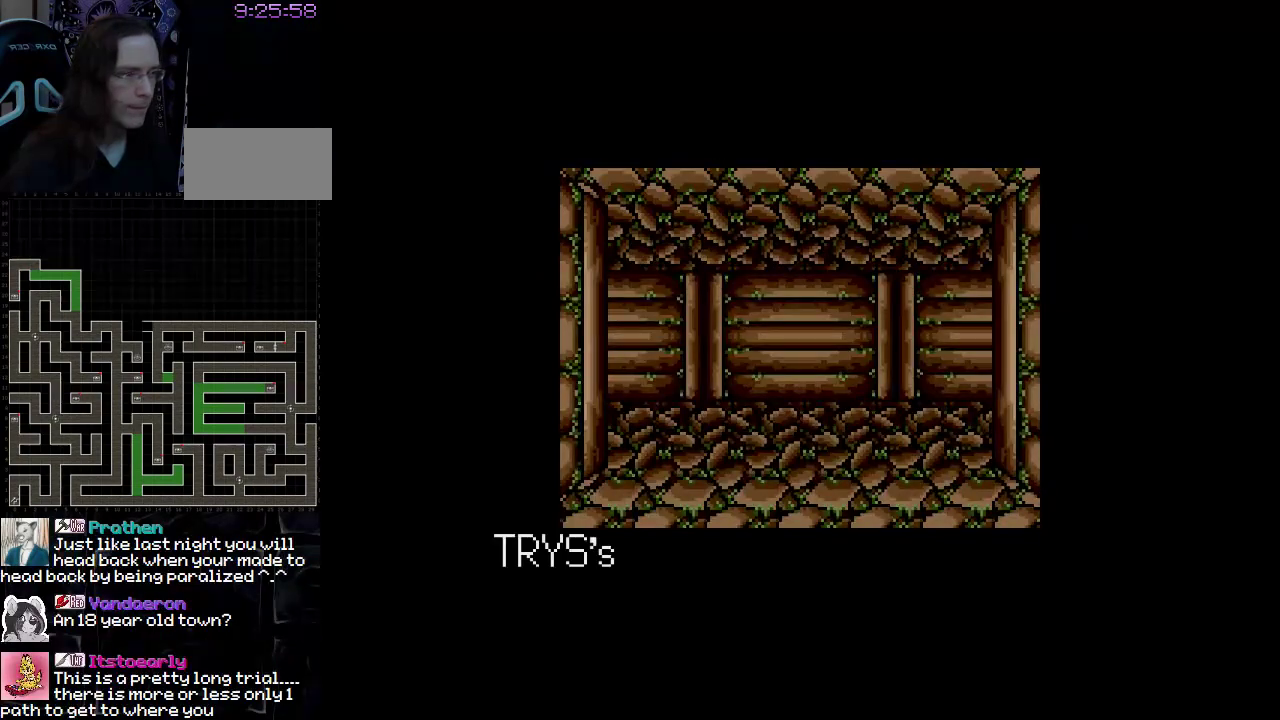
{"buttons": [], "events": [[300, "DPAD_UP", "up"]]}
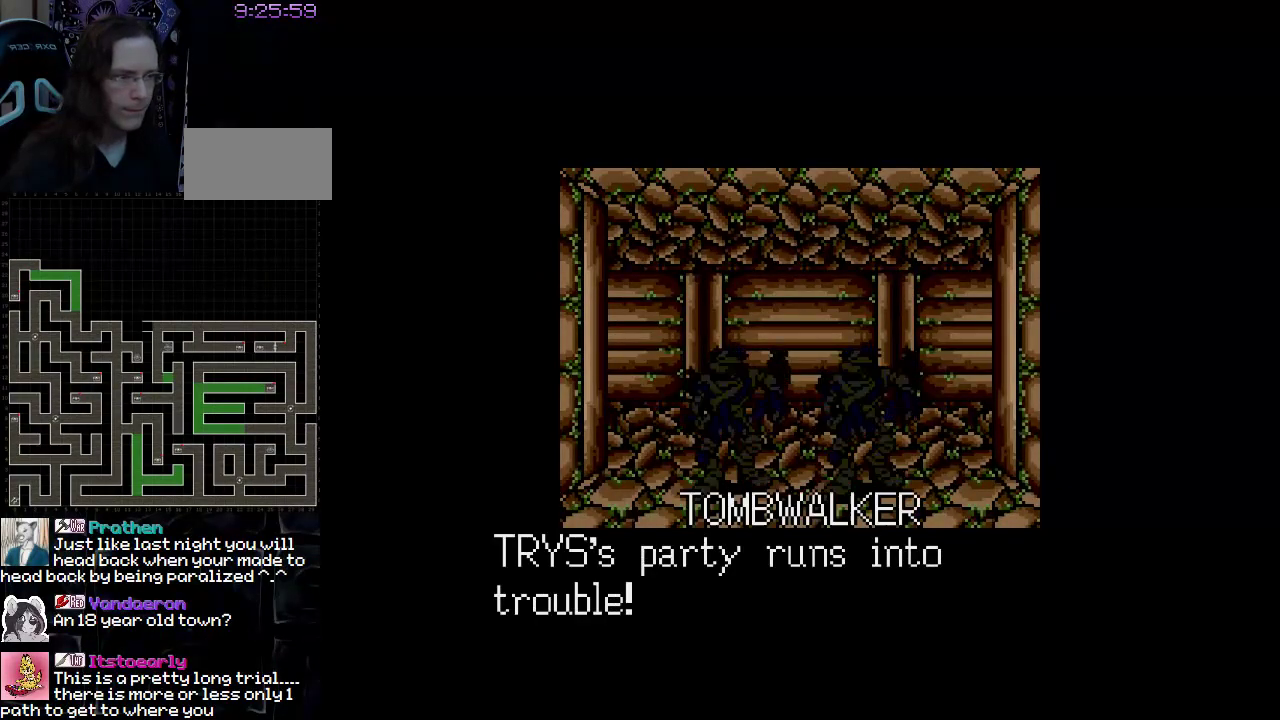
{"buttons": [], "events": []}
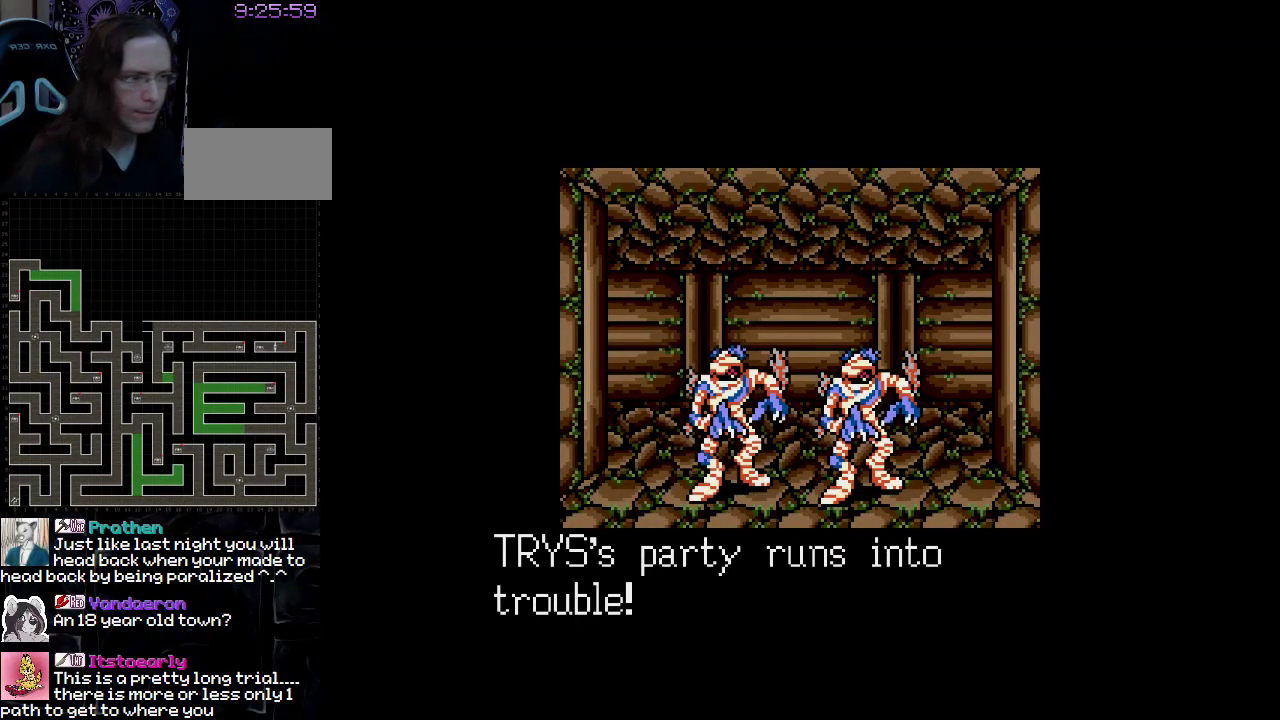
{"buttons": [], "events": []}
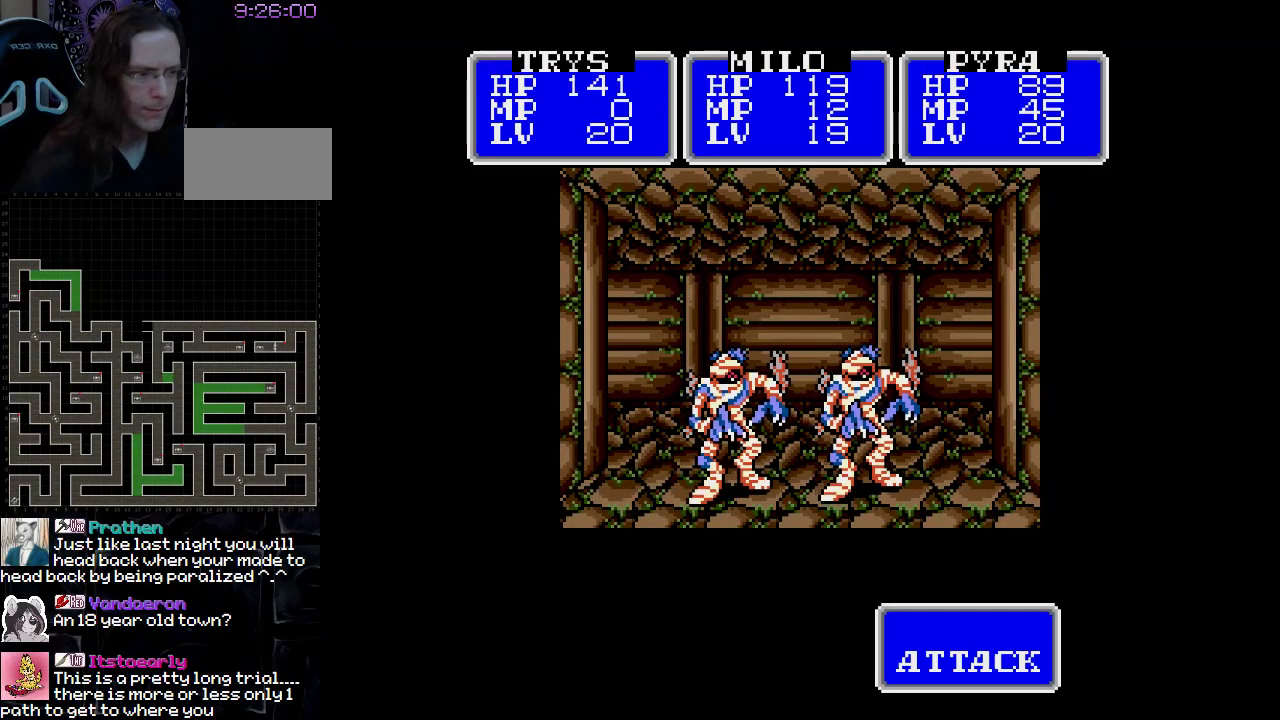
{"buttons": [], "events": []}
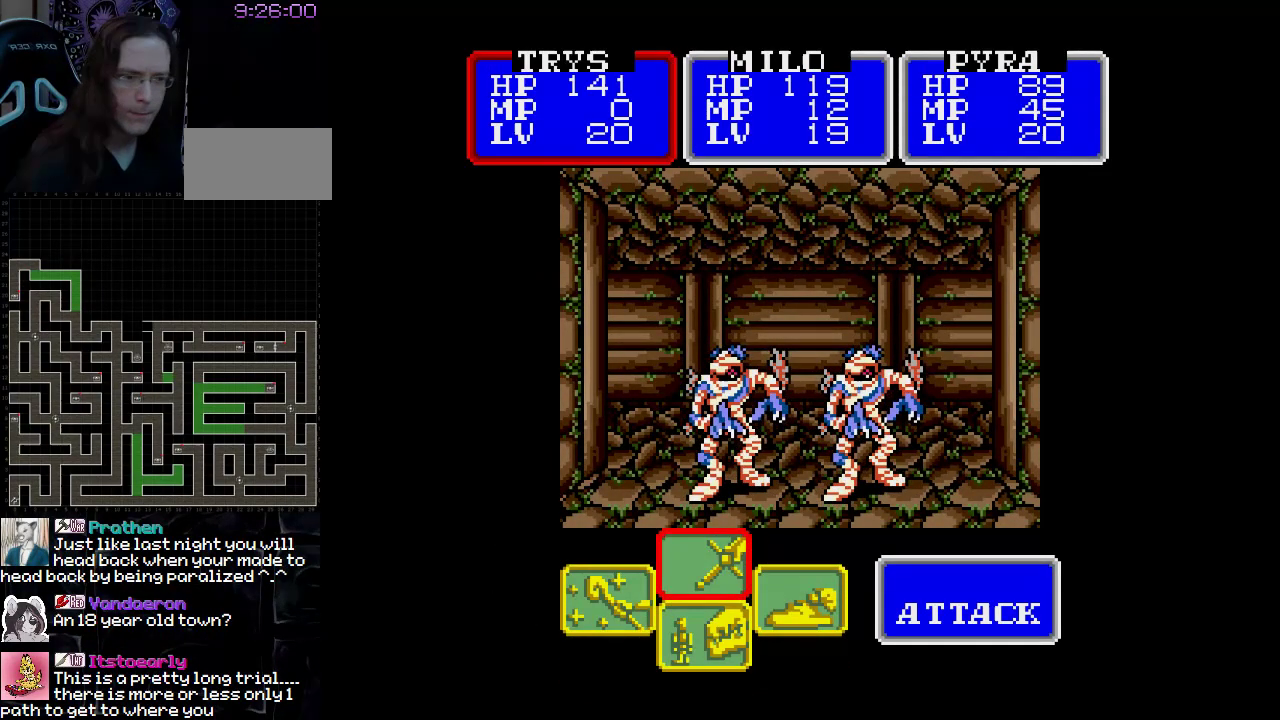
{"buttons": ["A"], "events": [[133, "A", "down"]]}
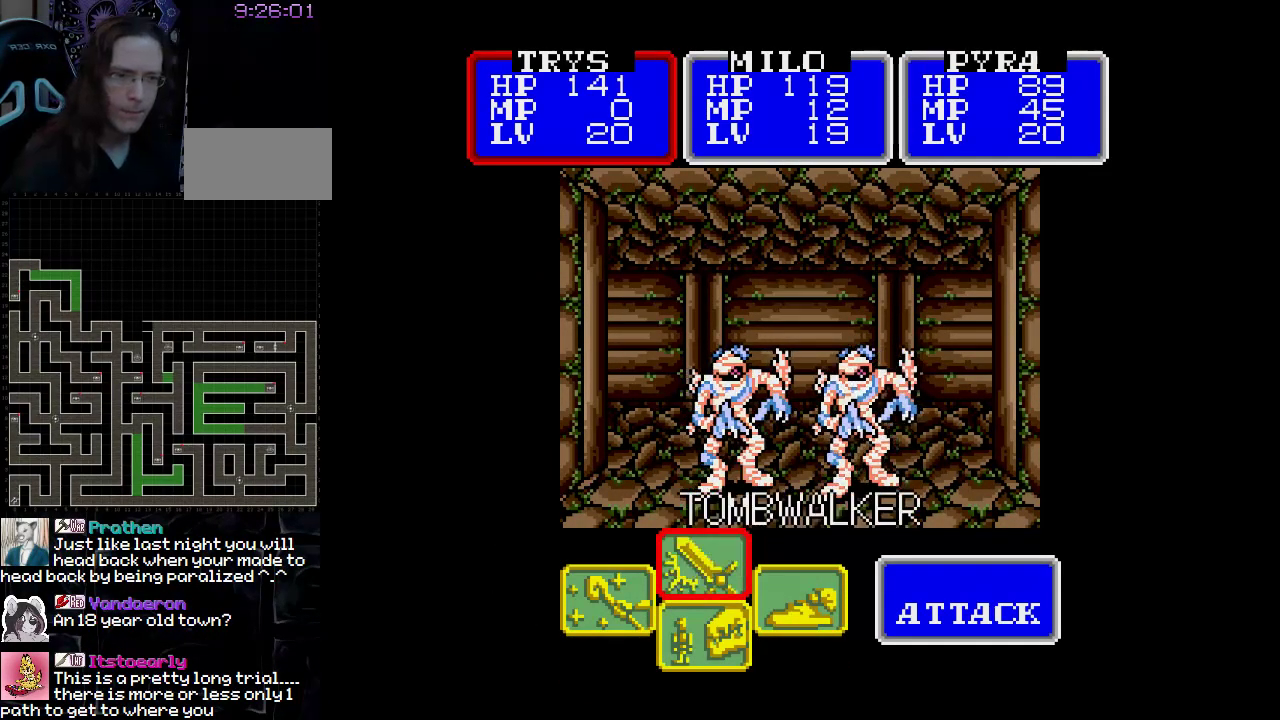
{"buttons": ["A"], "events": []}
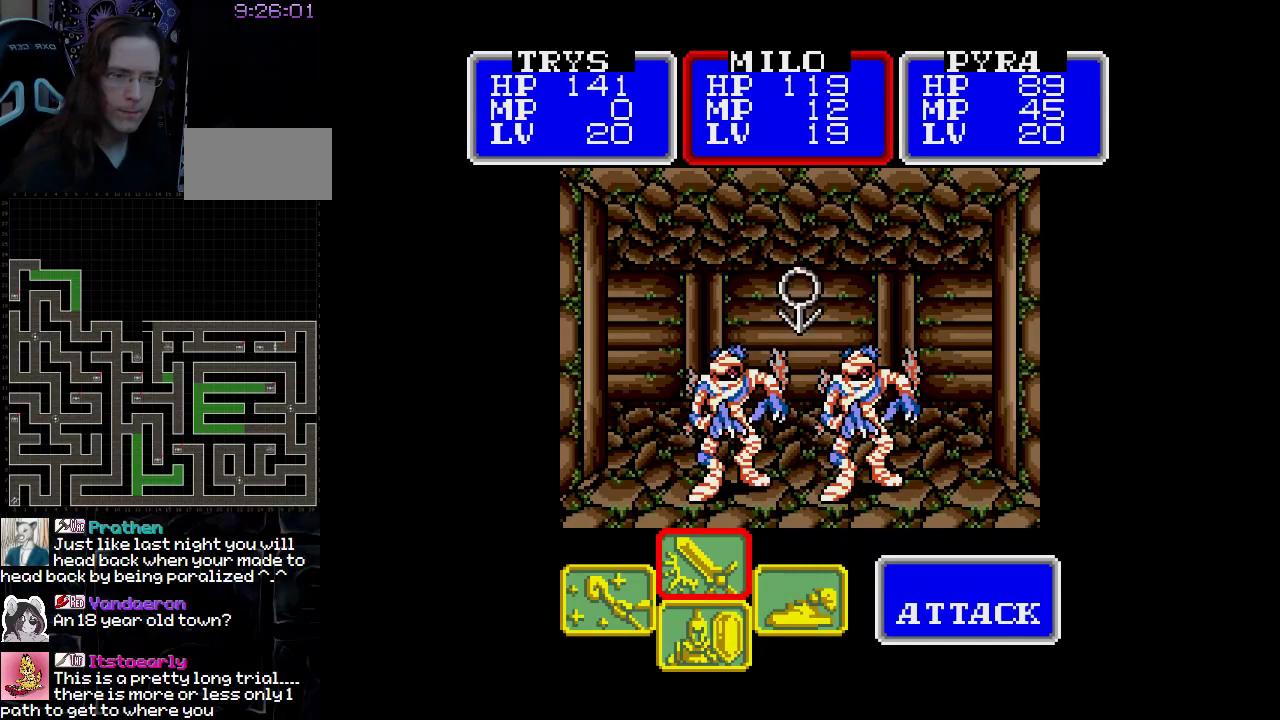
{"buttons": ["A"], "events": []}